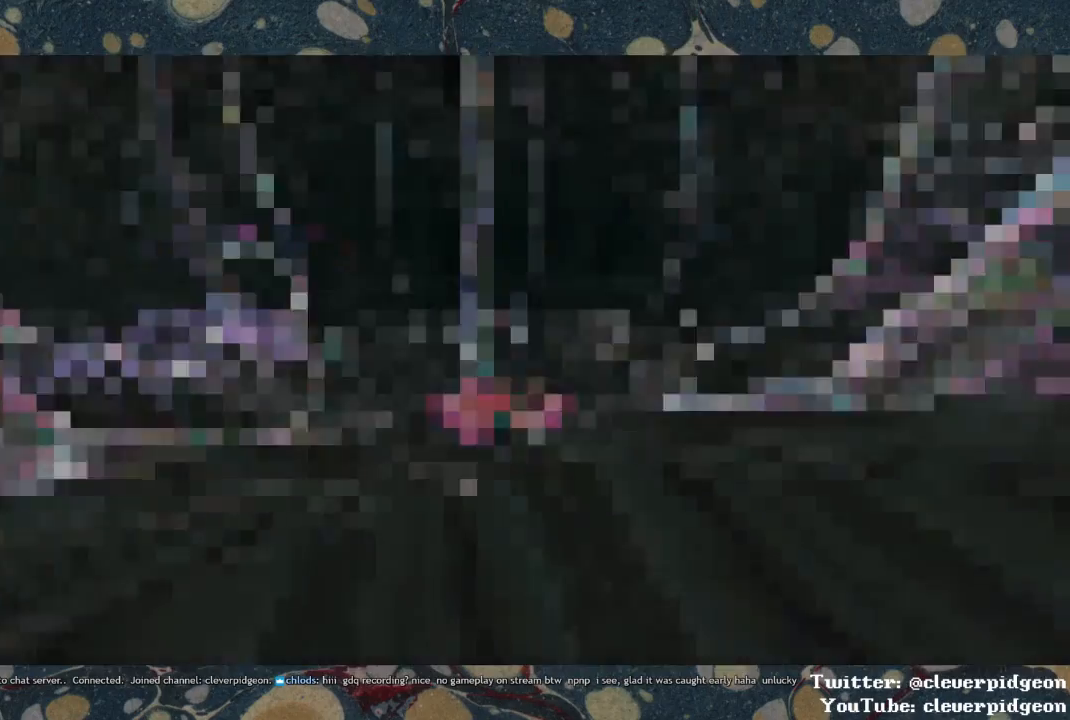
Gameplay with a controller (PlayStation layout); each line is a JSON object with the inputs held at the frame after it. "events" lists button and stick changes between this image and that frame as [ms after this image, input, new state], when the widget could be followed in between. Not read: START.
{"buttons": ["CROSS"], "left_stick": "left", "right_stick": "center", "events": [[233, "left_stick", "down-left"], [300, "CROSS", "down"], [383, "left_stick", "left"]]}
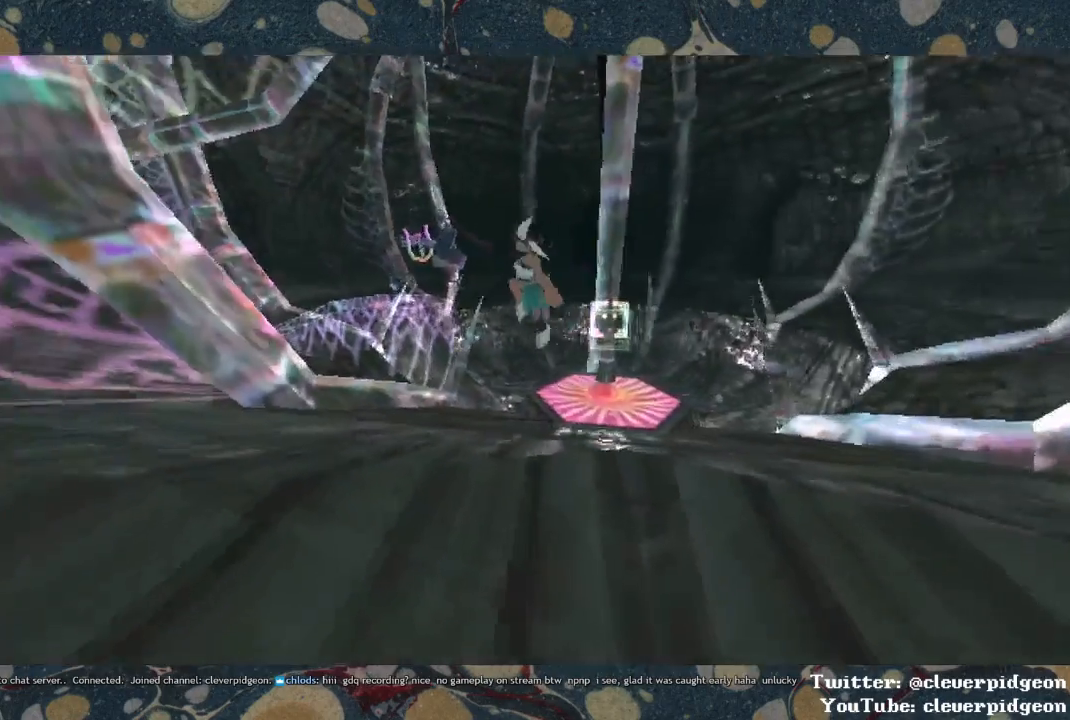
{"buttons": ["CROSS"], "left_stick": "up-left", "right_stick": "center", "events": [[17, "CROSS", "up"], [150, "left_stick", "up-left"], [200, "CROSS", "down"]]}
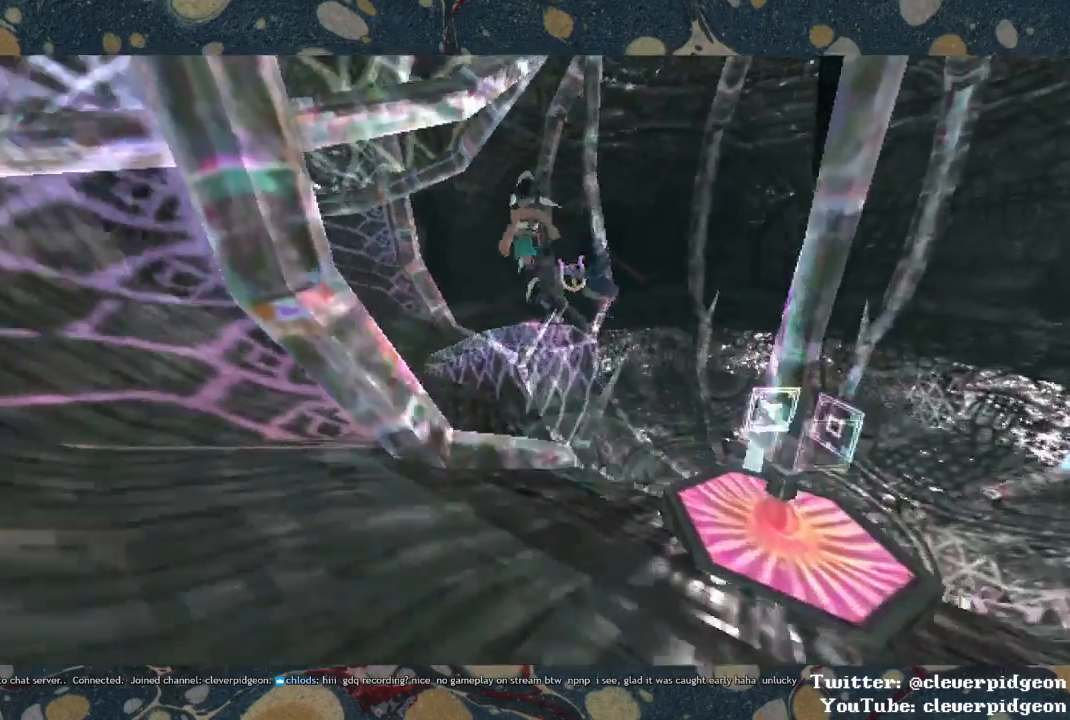
{"buttons": ["CROSS"], "left_stick": "up-left", "right_stick": "center", "events": []}
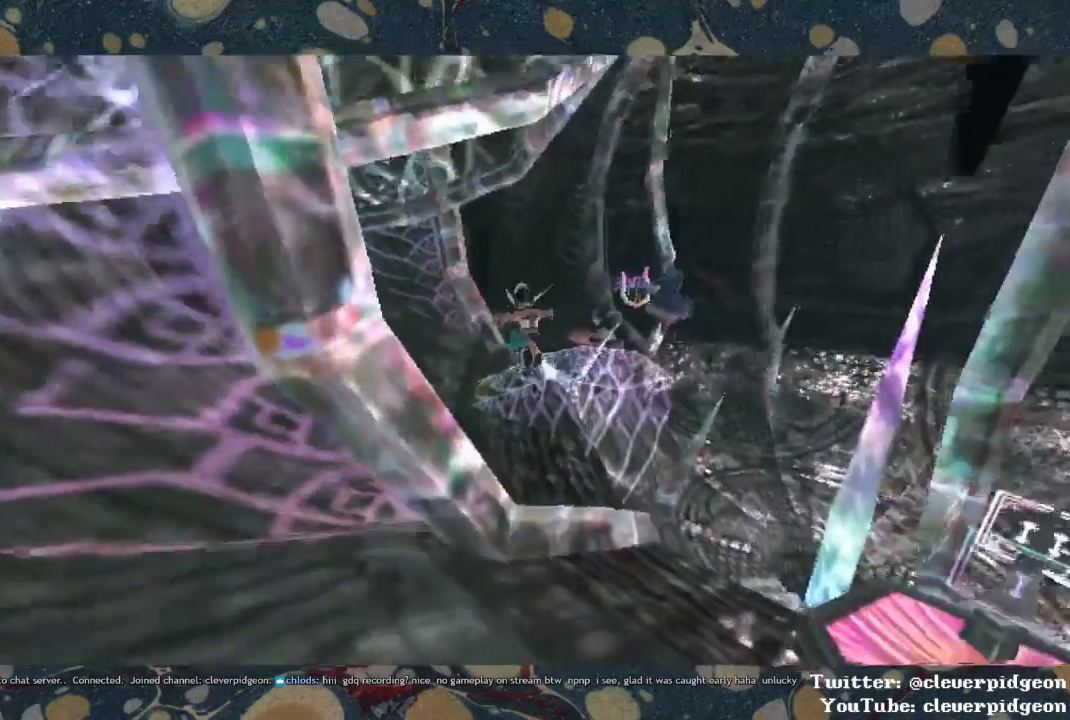
{"buttons": [], "left_stick": "up-left", "right_stick": "center", "events": [[200, "CROSS", "up"]]}
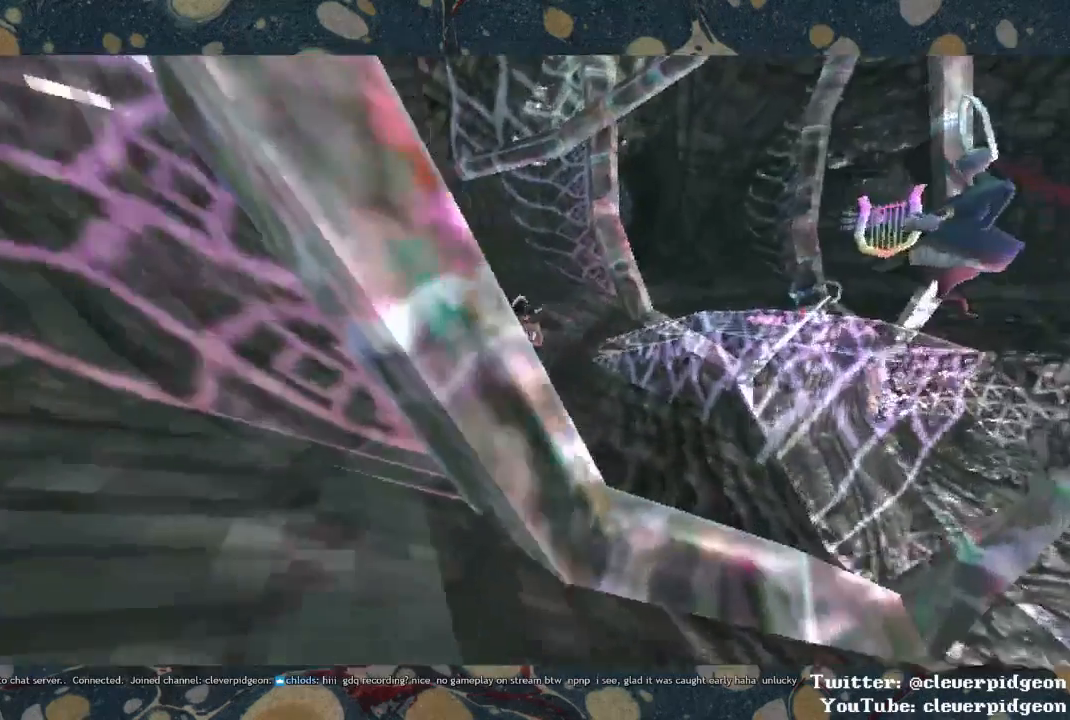
{"buttons": ["CROSS"], "left_stick": "up-left", "right_stick": "center", "events": [[17, "CROSS", "down"], [200, "CROSS", "up"], [367, "CROSS", "down"]]}
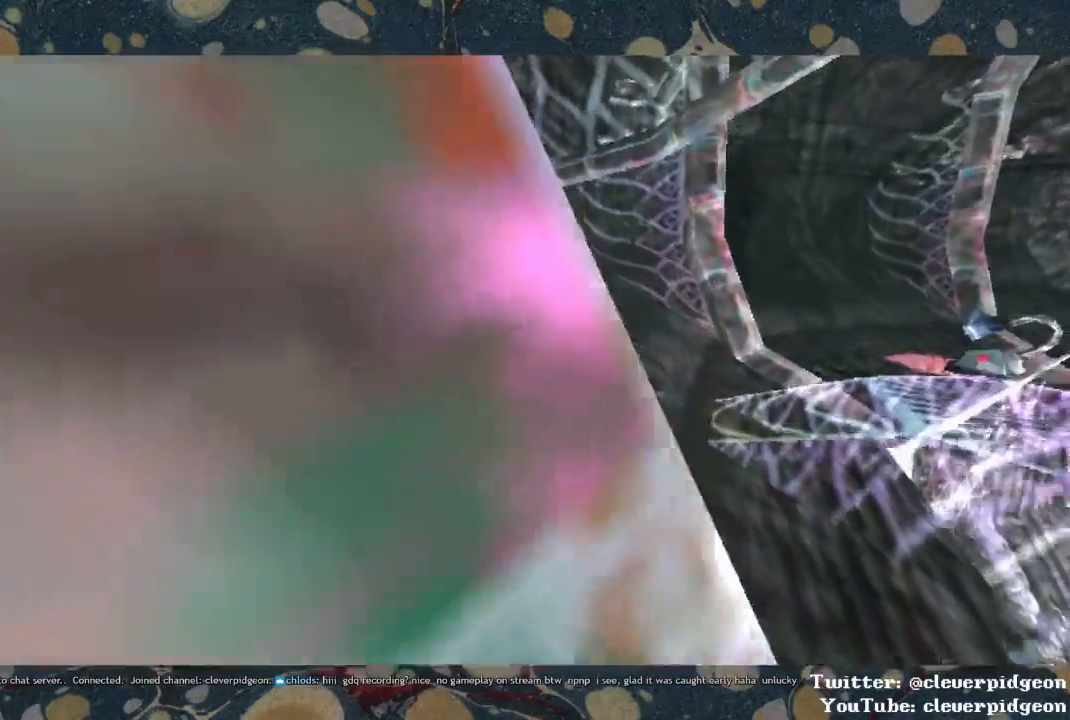
{"buttons": ["CROSS"], "left_stick": "up-left", "right_stick": "center", "events": []}
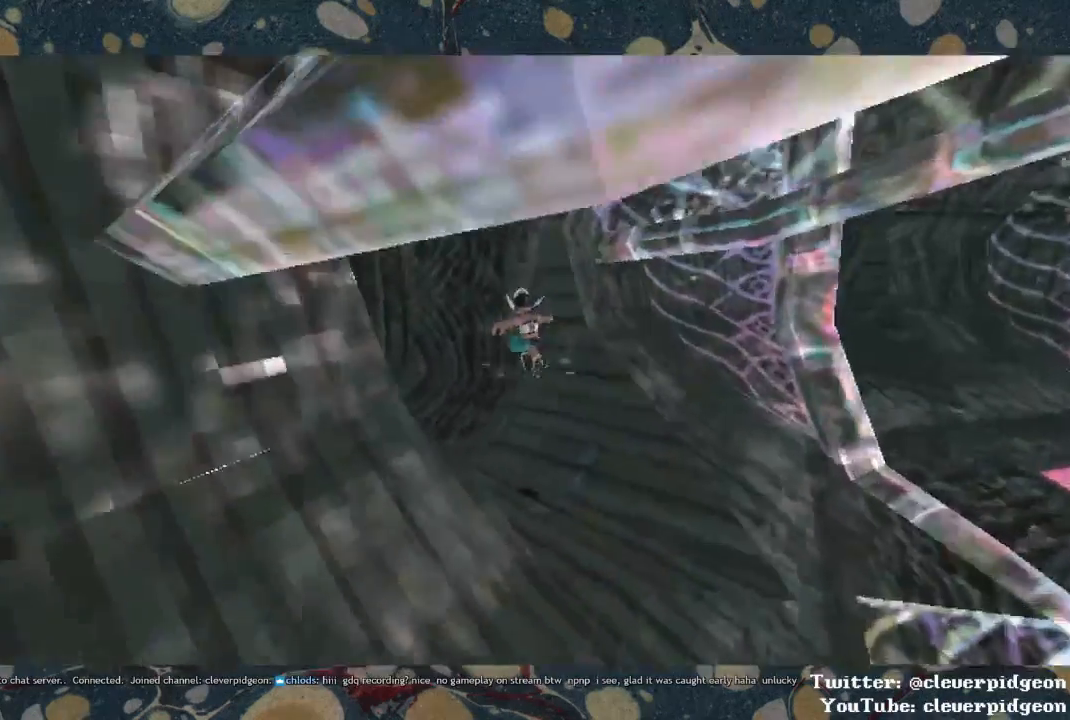
{"buttons": [], "left_stick": "up-left", "right_stick": "center", "events": [[33, "CROSS", "up"], [167, "right_stick", "left"], [483, "right_stick", "center"]]}
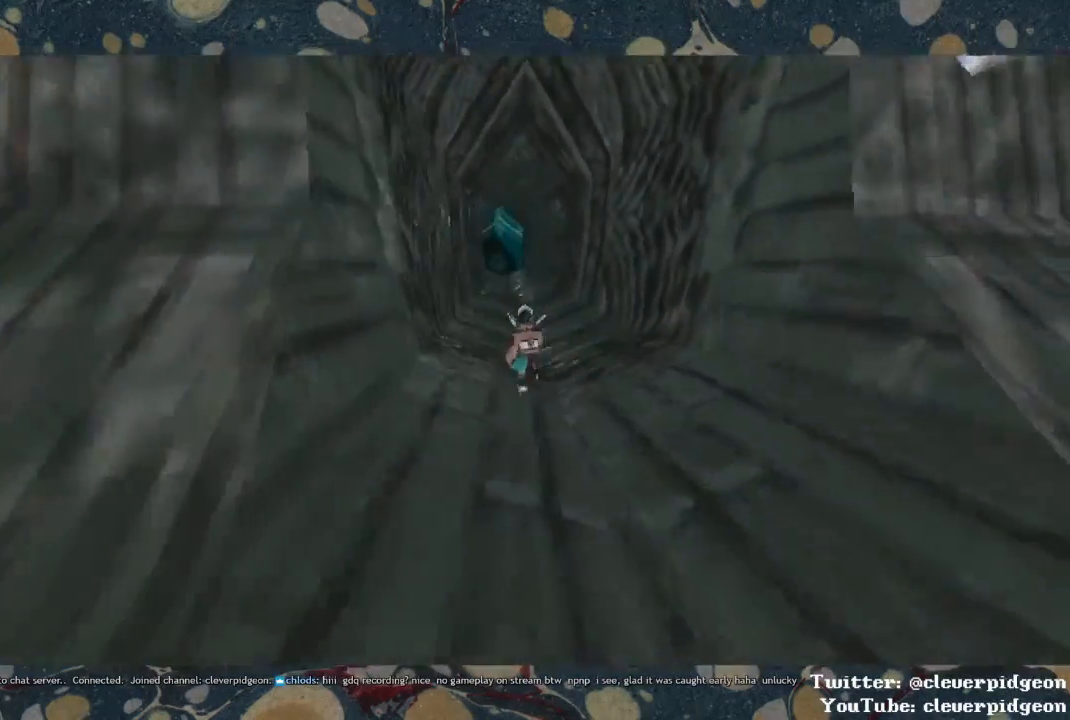
{"buttons": [], "left_stick": "up", "right_stick": "center", "events": [[17, "left_stick", "up"]]}
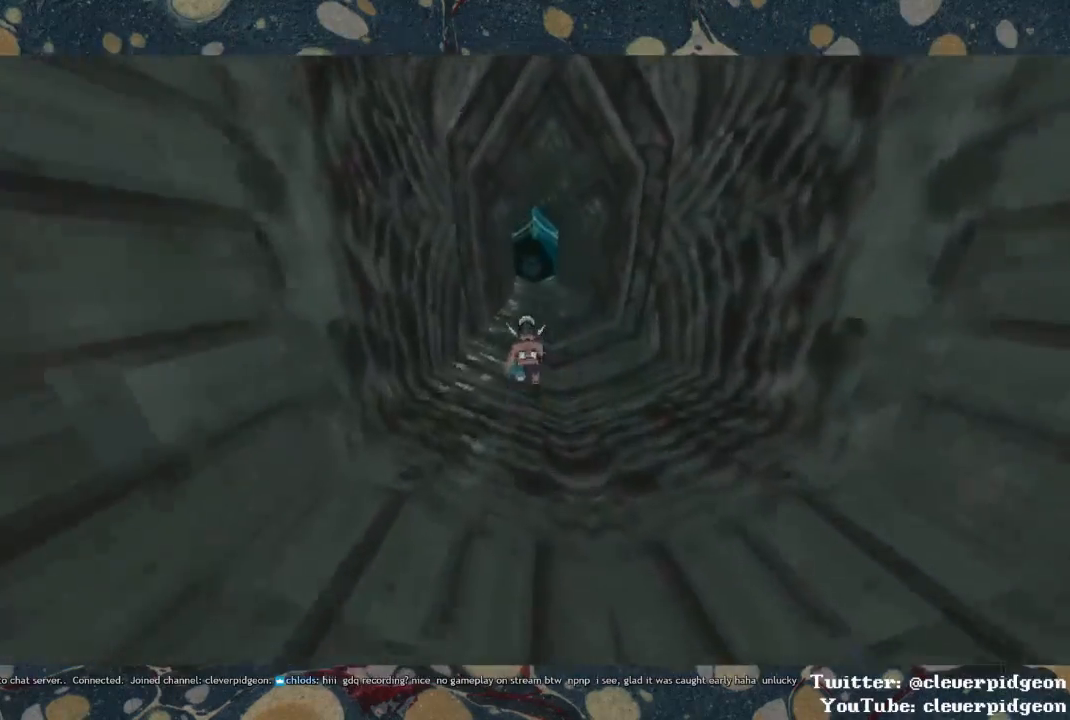
{"buttons": [], "left_stick": "up", "right_stick": "center", "events": []}
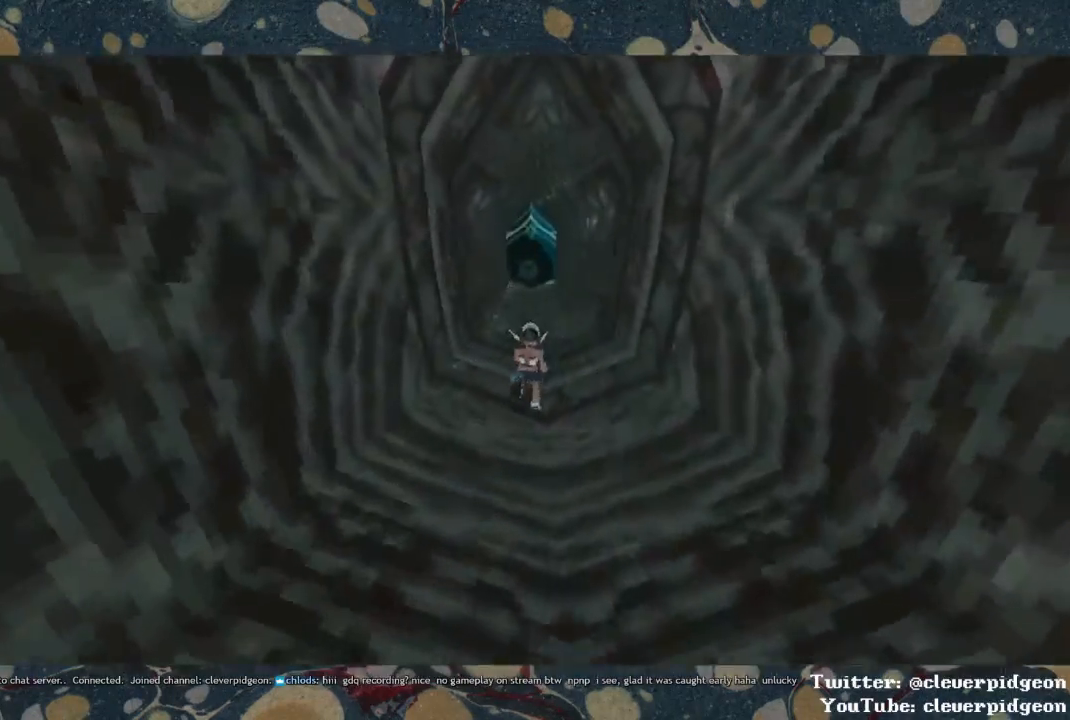
{"buttons": [], "left_stick": "up", "right_stick": "center", "events": []}
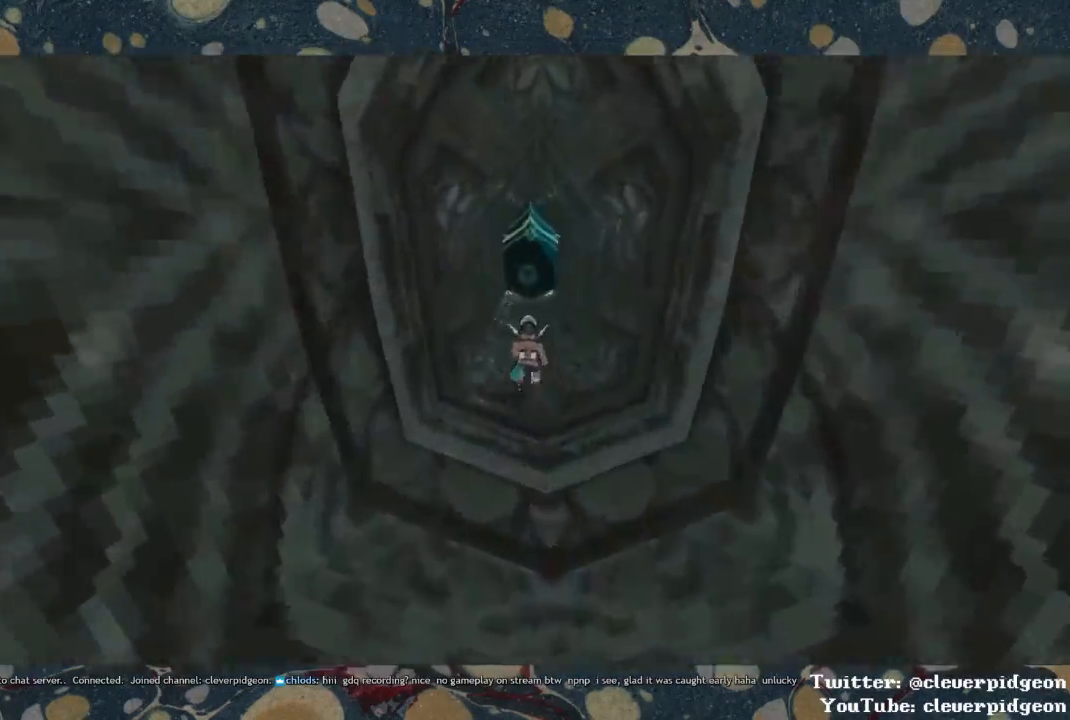
{"buttons": [], "left_stick": "up", "right_stick": "center", "events": []}
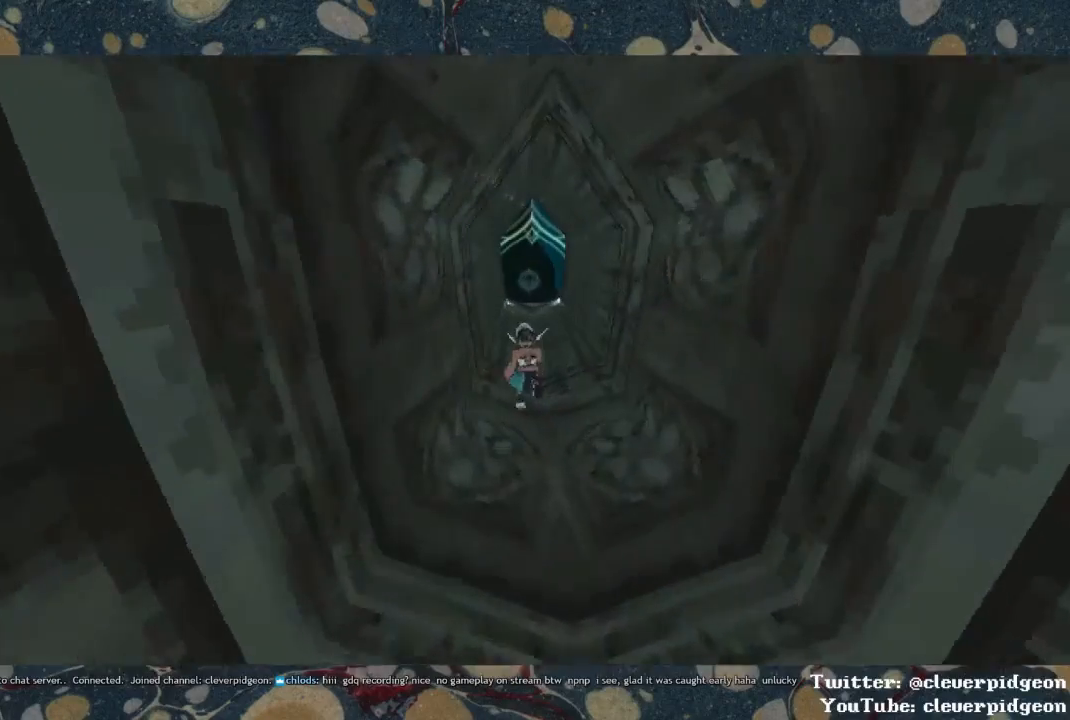
{"buttons": [], "left_stick": "up", "right_stick": "center", "events": []}
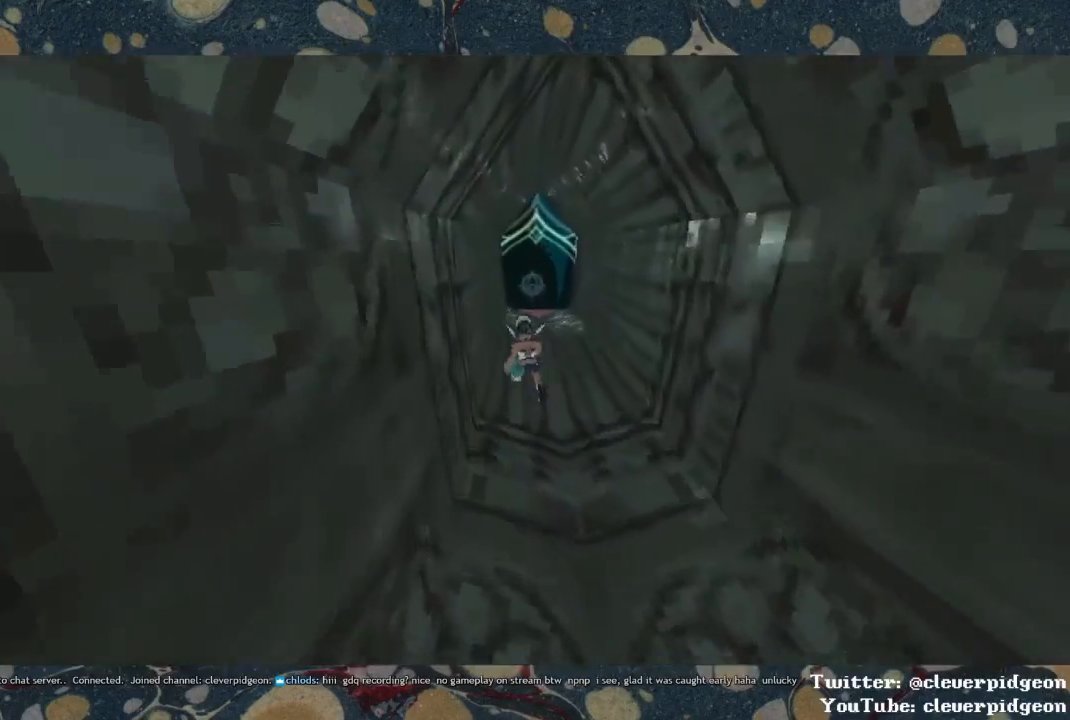
{"buttons": [], "left_stick": "up", "right_stick": "center", "events": []}
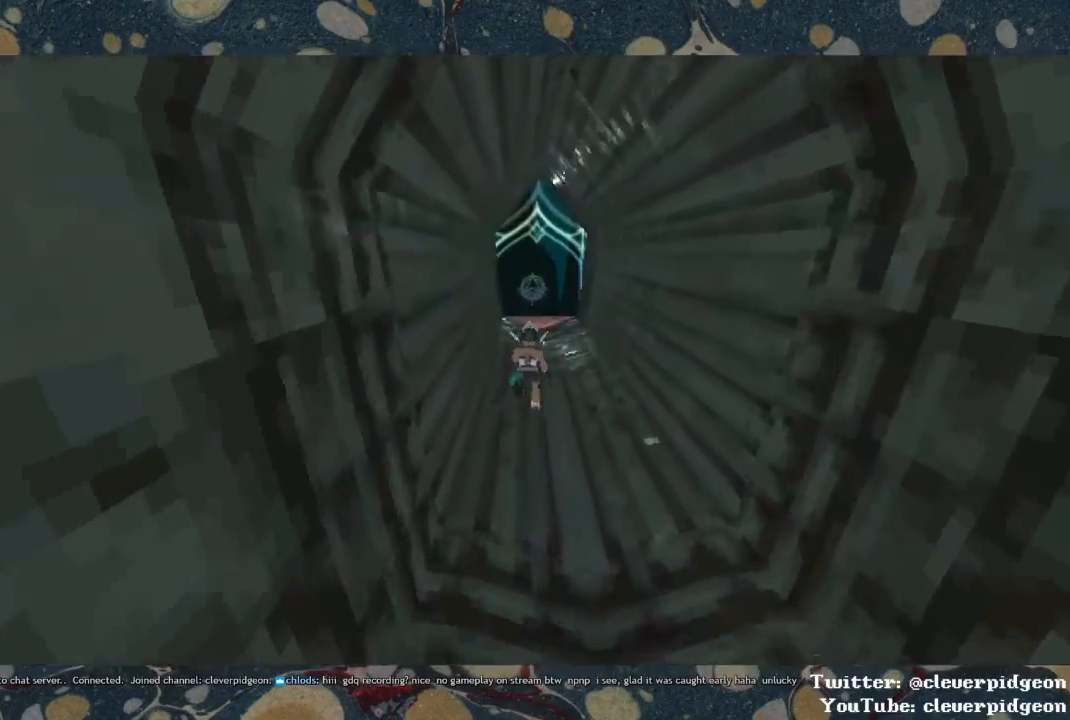
{"buttons": [], "left_stick": "up", "right_stick": "center", "events": []}
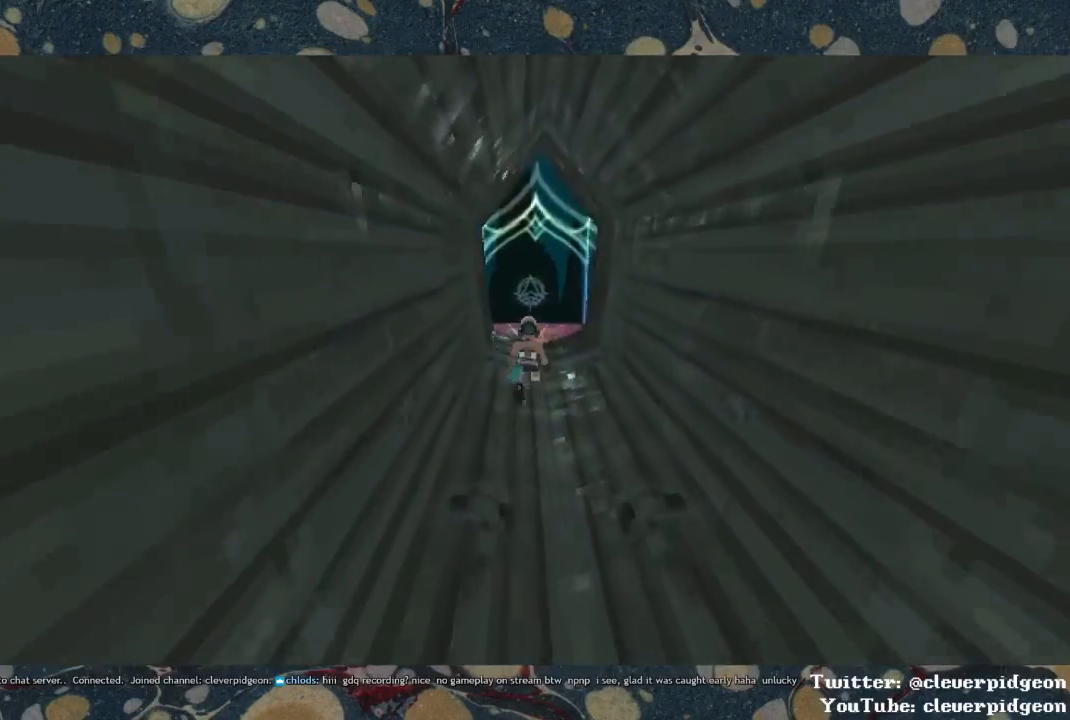
{"buttons": [], "left_stick": "up", "right_stick": "center", "events": []}
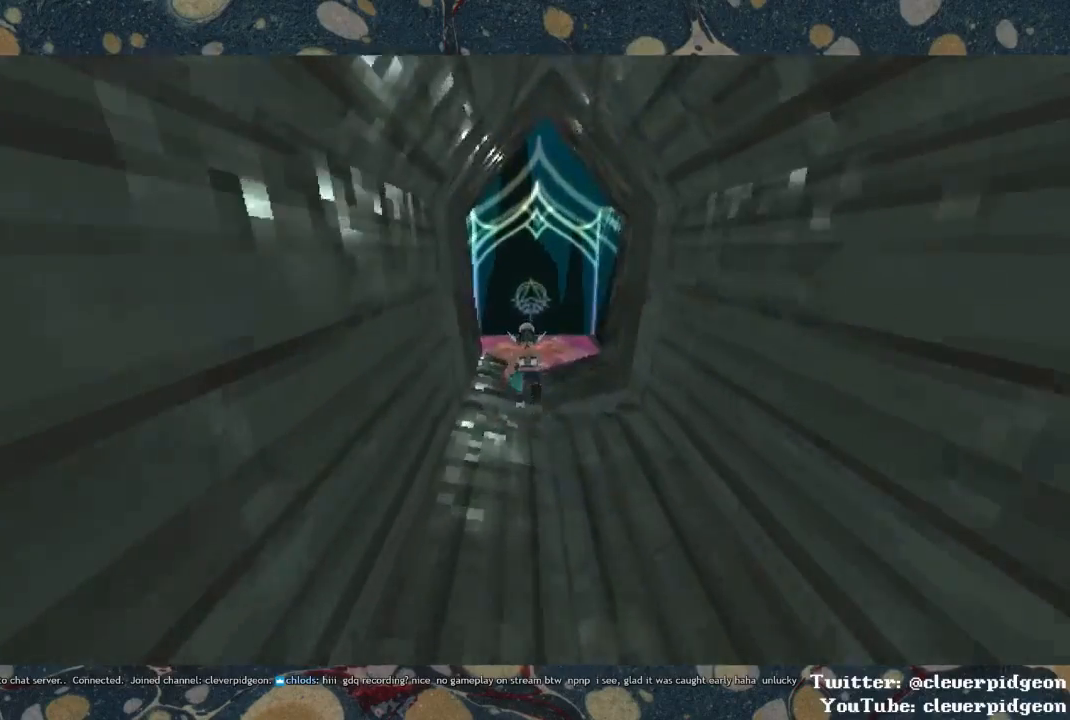
{"buttons": [], "left_stick": "up", "right_stick": "center", "events": []}
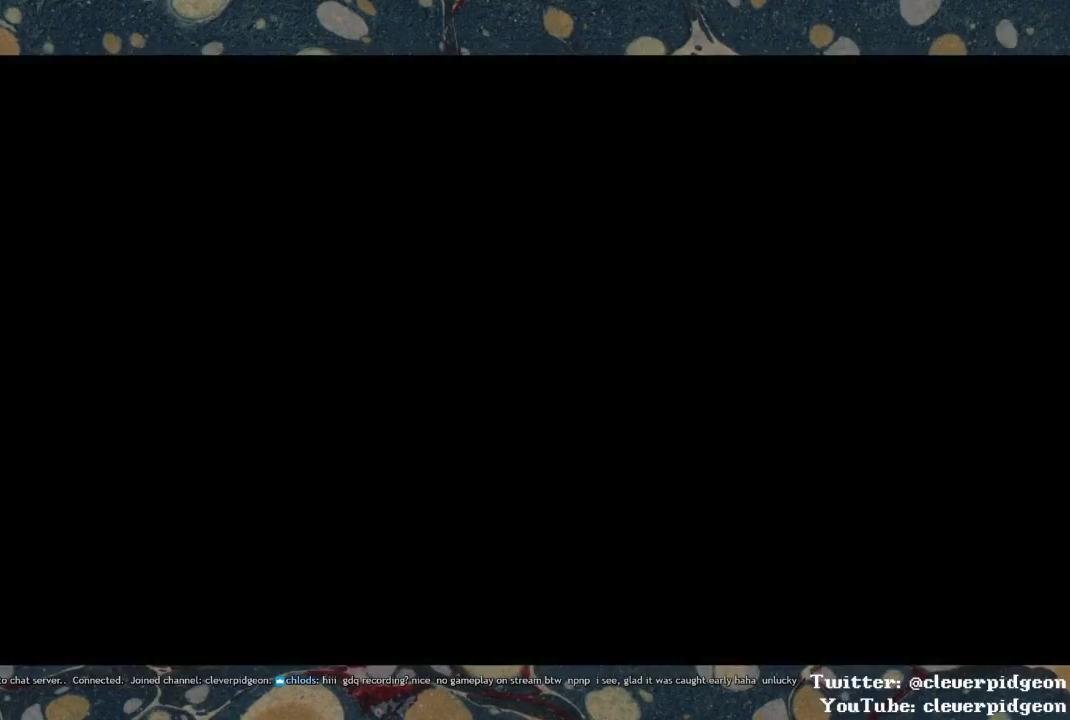
{"buttons": [], "left_stick": "up", "right_stick": "center", "events": []}
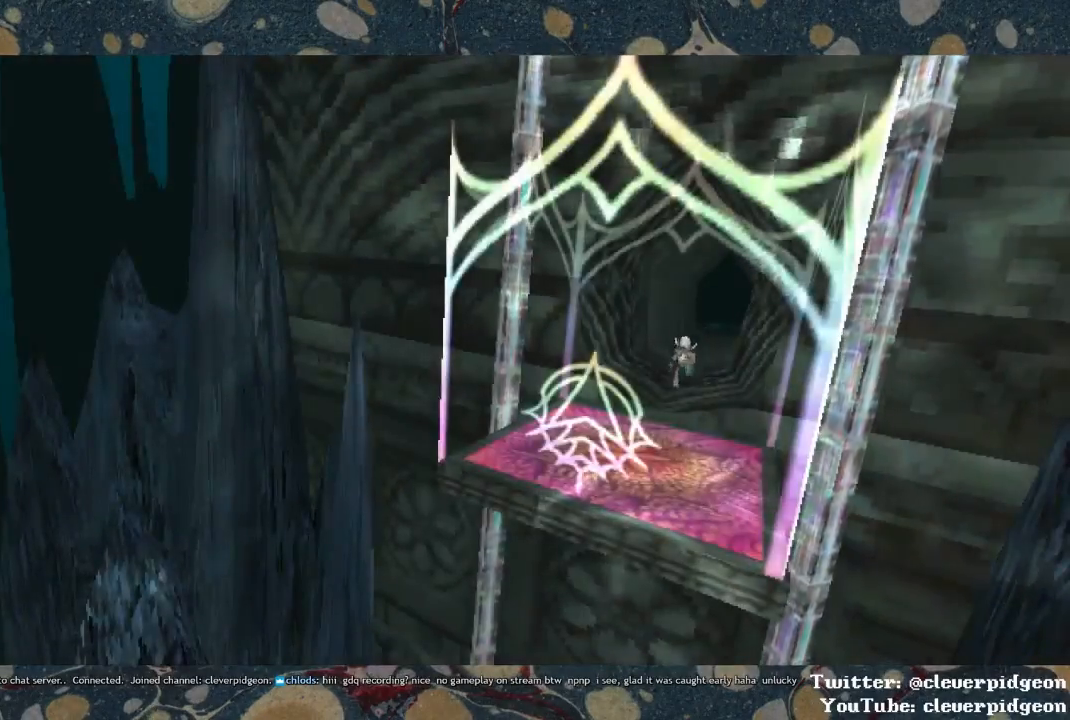
{"buttons": [], "left_stick": "up", "right_stick": "center", "events": []}
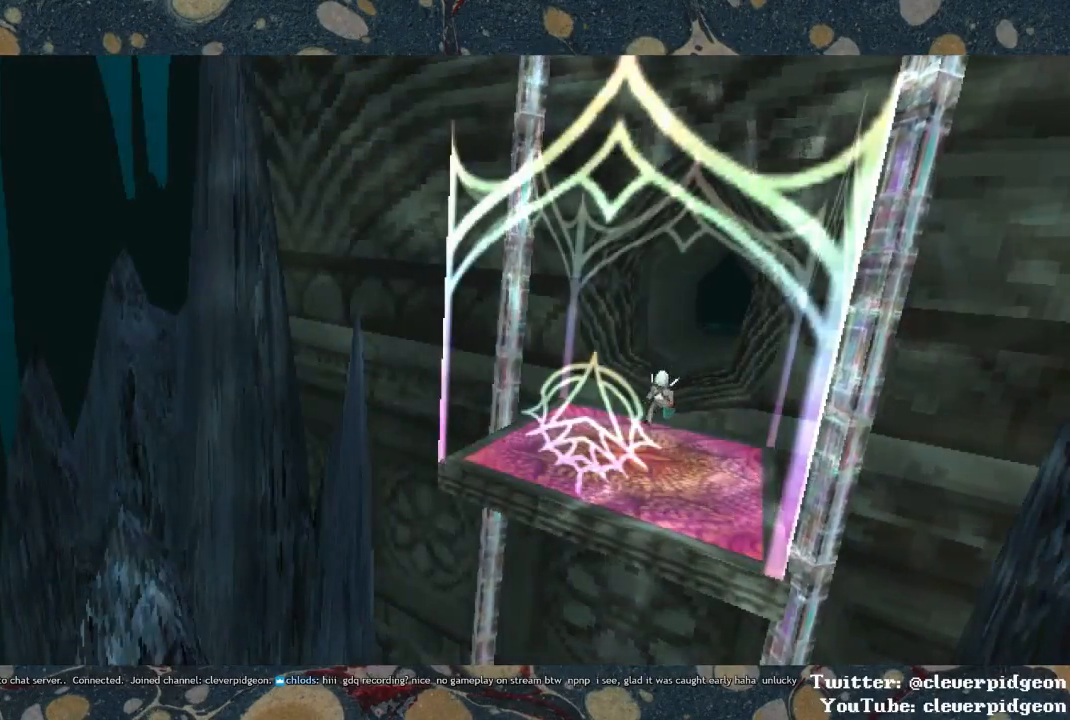
{"buttons": [], "left_stick": "up", "right_stick": "center", "events": []}
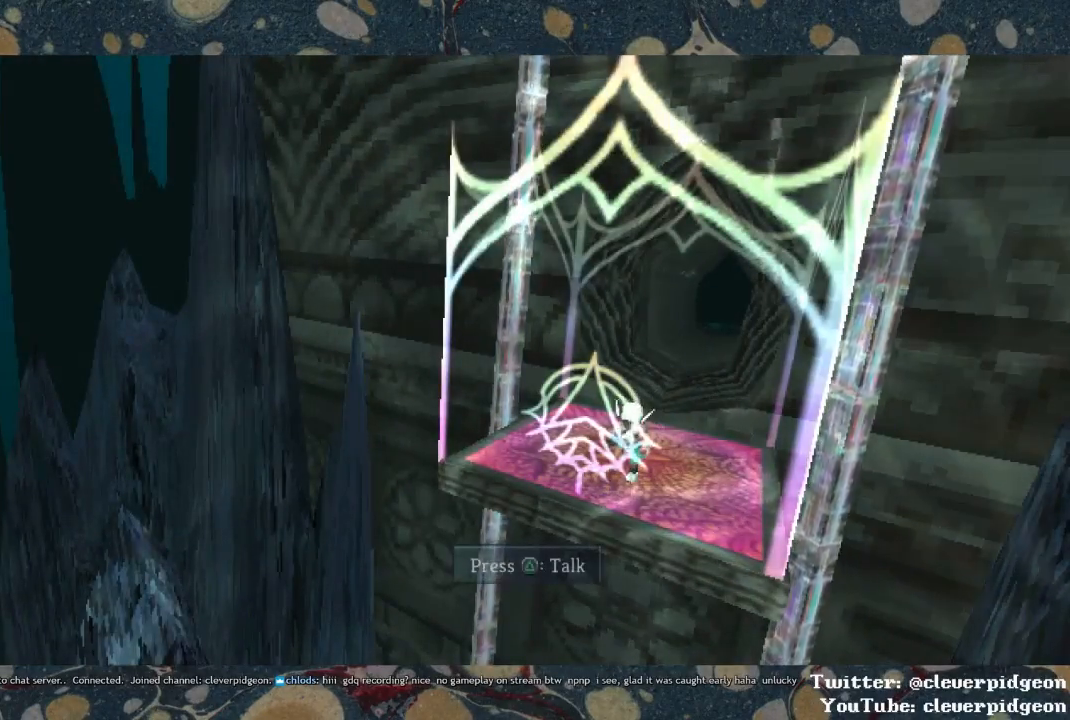
{"buttons": [], "left_stick": "center", "right_stick": "center", "events": [[167, "TRIANGLE", "down"], [267, "TRIANGLE", "up"], [267, "left_stick", "center"]]}
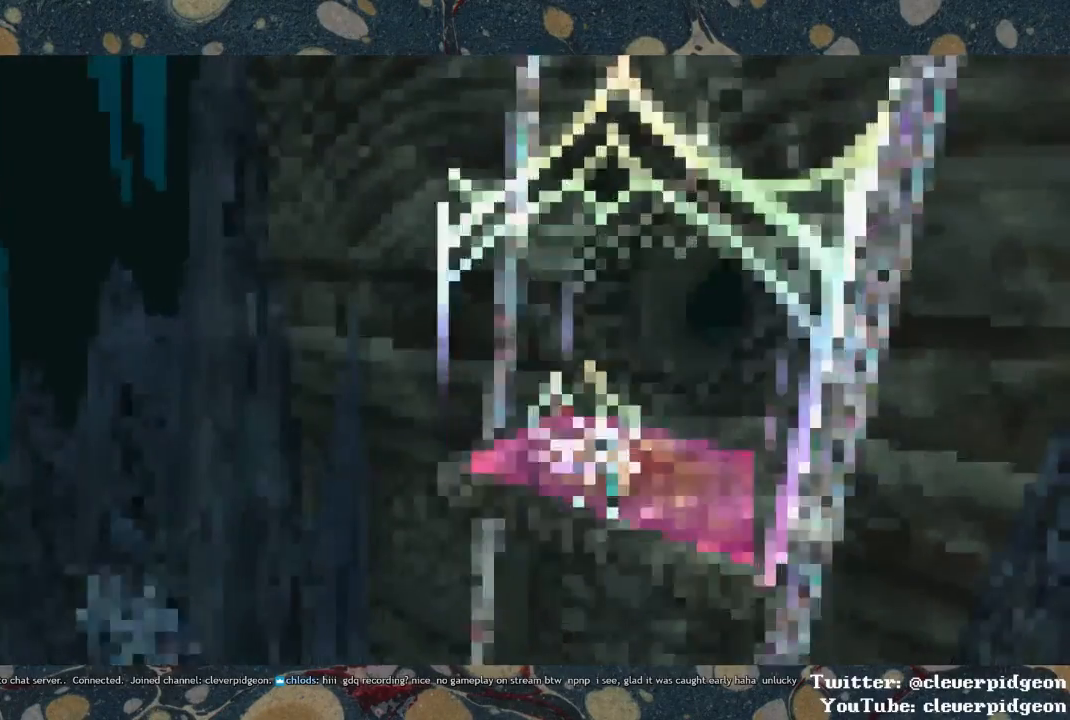
{"buttons": [], "left_stick": "center", "right_stick": "center", "events": []}
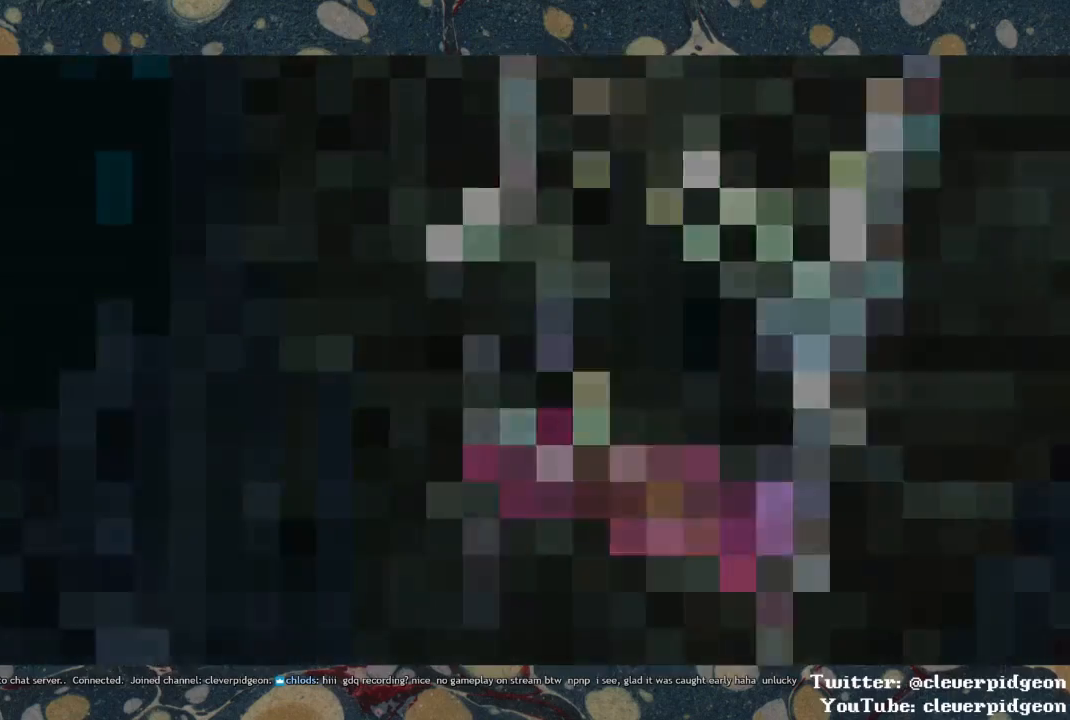
{"buttons": [], "left_stick": "center", "right_stick": "center", "events": []}
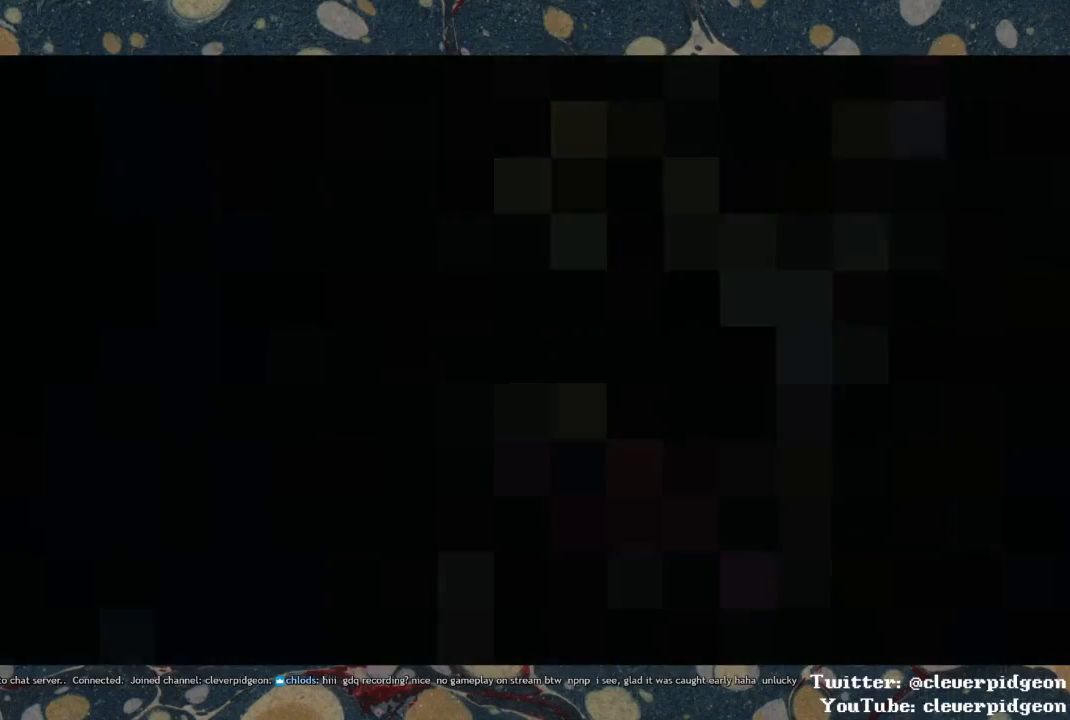
{"buttons": [], "left_stick": "center", "right_stick": "center", "events": []}
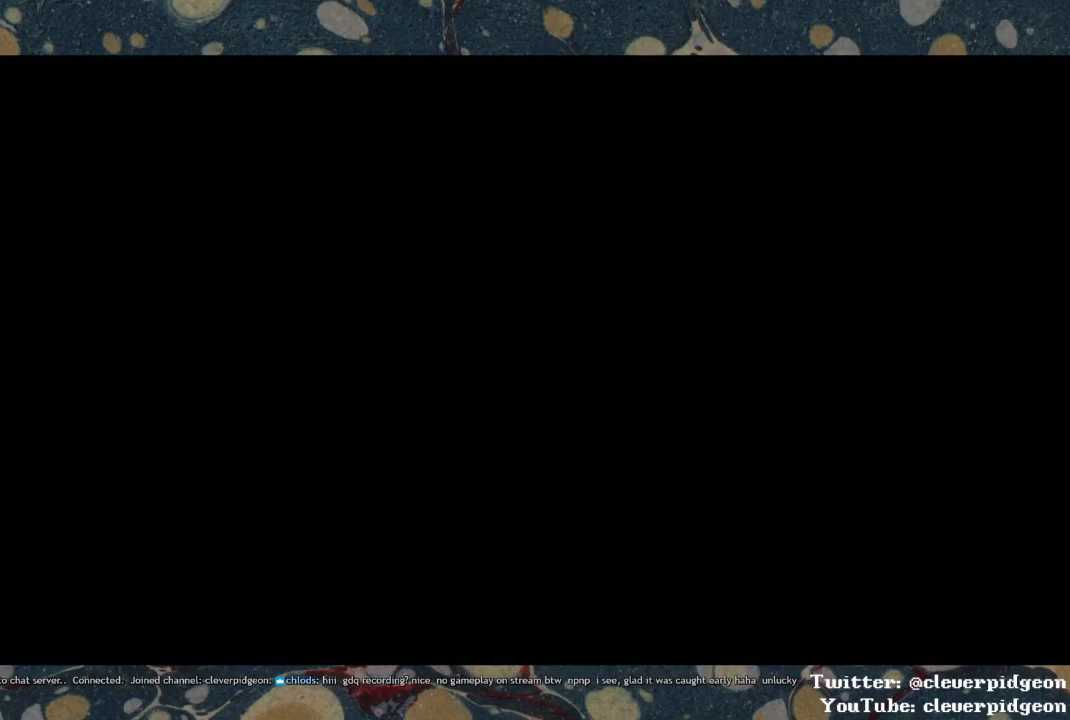
{"buttons": [], "left_stick": "up", "right_stick": "center", "events": [[250, "left_stick", "up"]]}
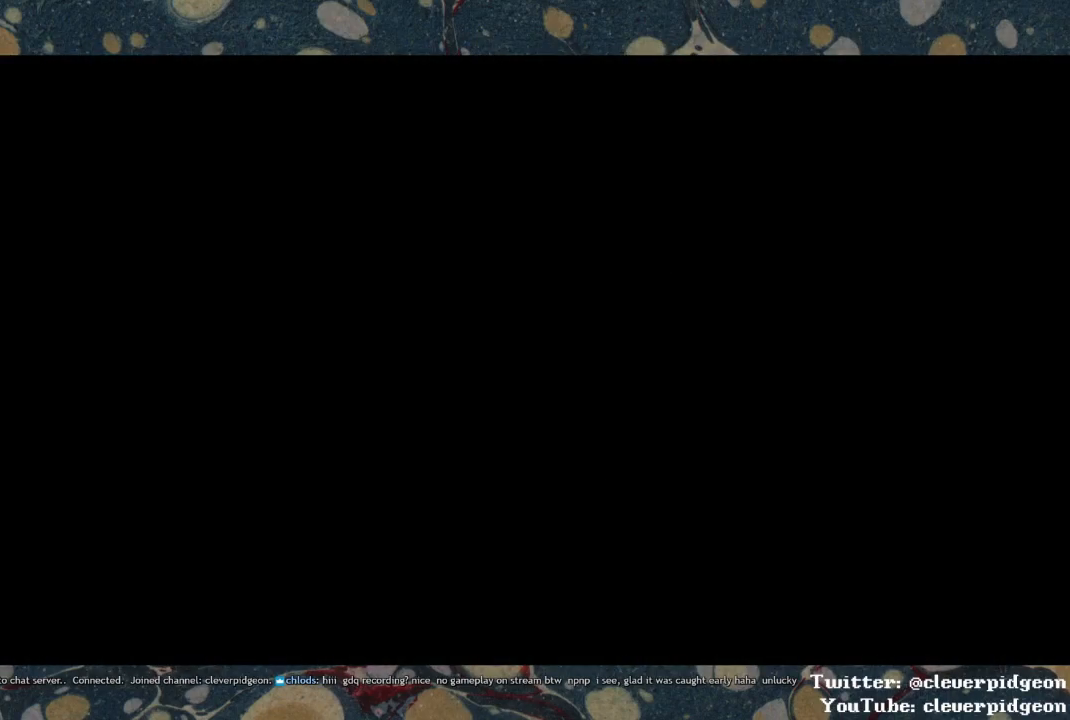
{"buttons": [], "left_stick": "up", "right_stick": "center", "events": []}
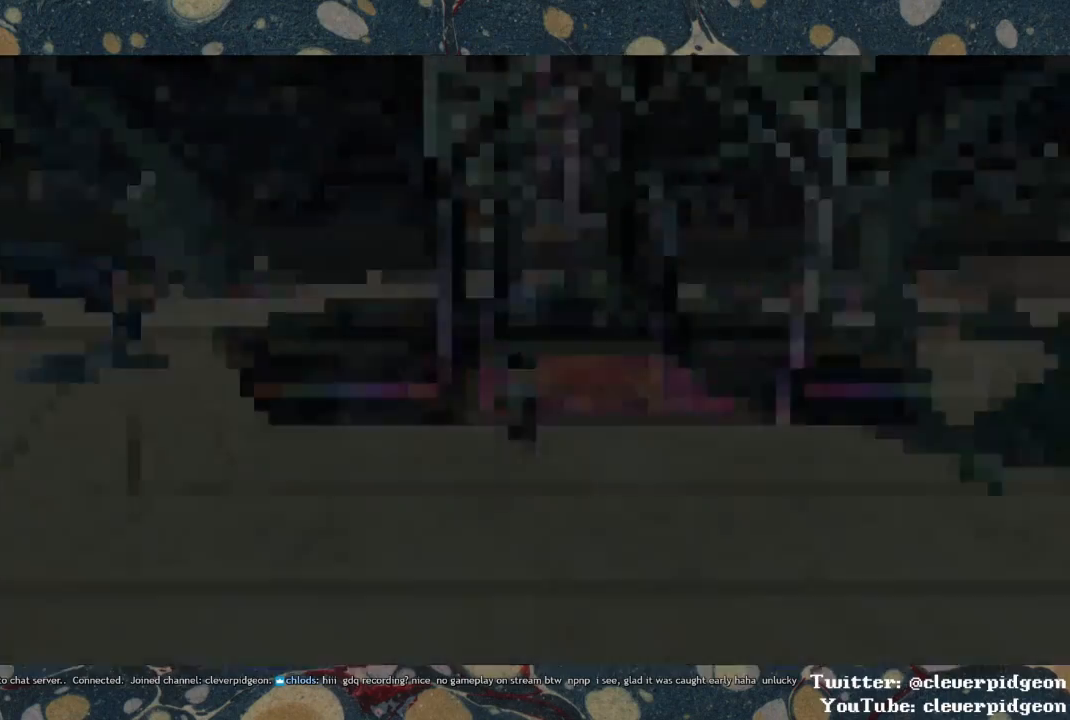
{"buttons": [], "left_stick": "up", "right_stick": "center", "events": []}